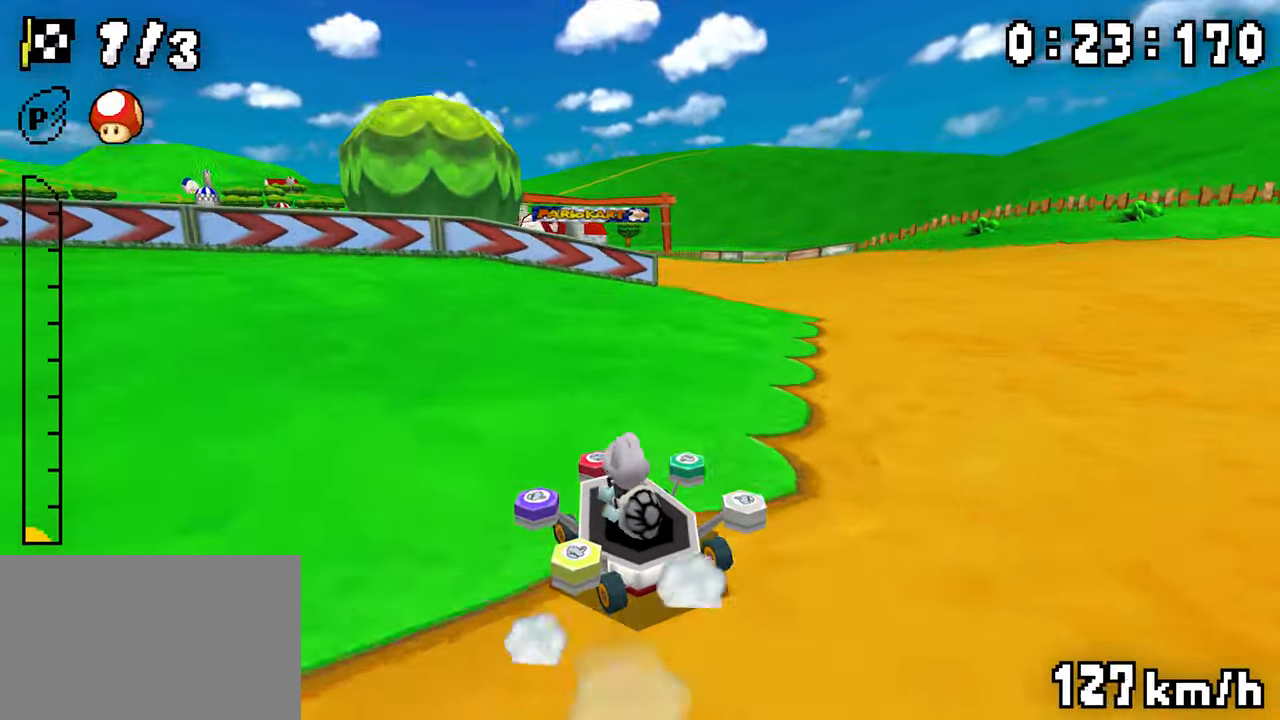
Gameplay with a controller (Nintendo layout); each line is a JSON object with the inputs held at the frame after it (dt_ms = milliseconds from this image to that frame). "events" lists button and stick changes between this image and that frame as [ms after this image, input, new state], when the widget could be followed in between. Not read: DPAD_DOWN L3 R1 R3.
{"dt_ms": 500, "buttons": ["A"], "events": [[50, "DPAD_RIGHT", "up"], [67, "DPAD_LEFT", "down"], [267, "DPAD_LEFT", "up"]]}
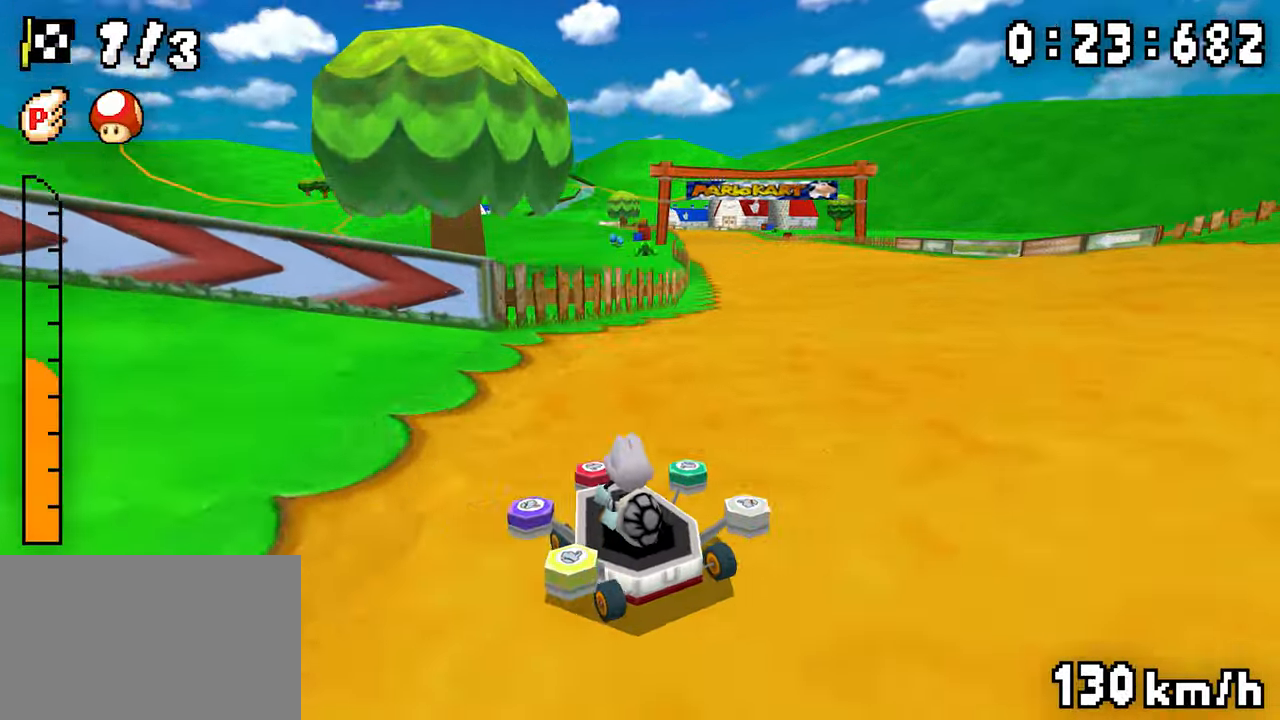
{"dt_ms": 500, "buttons": ["A", "DPAD_LEFT"], "events": [[84, "DPAD_LEFT", "down"], [167, "DPAD_RIGHT", "down"], [367, "DPAD_RIGHT", "up"]]}
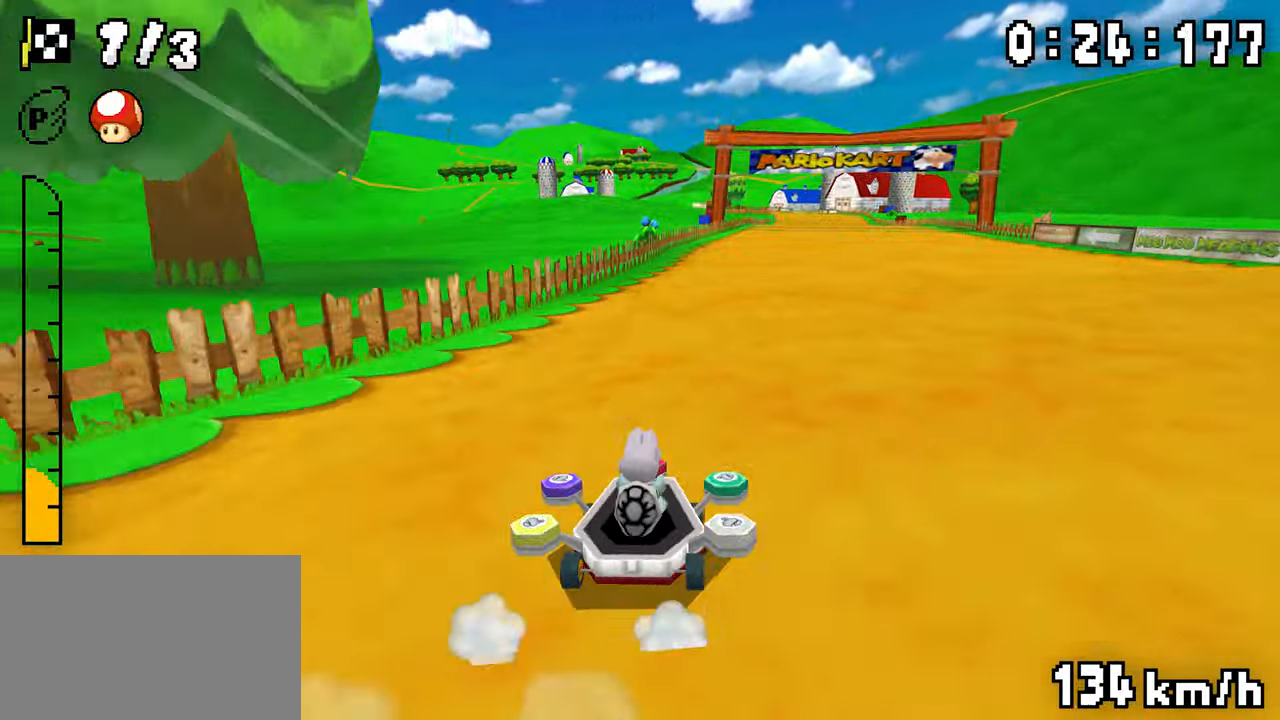
{"dt_ms": 500, "buttons": ["A", "DPAD_LEFT"], "events": [[67, "DPAD_RIGHT", "down"], [217, "DPAD_RIGHT", "up"]]}
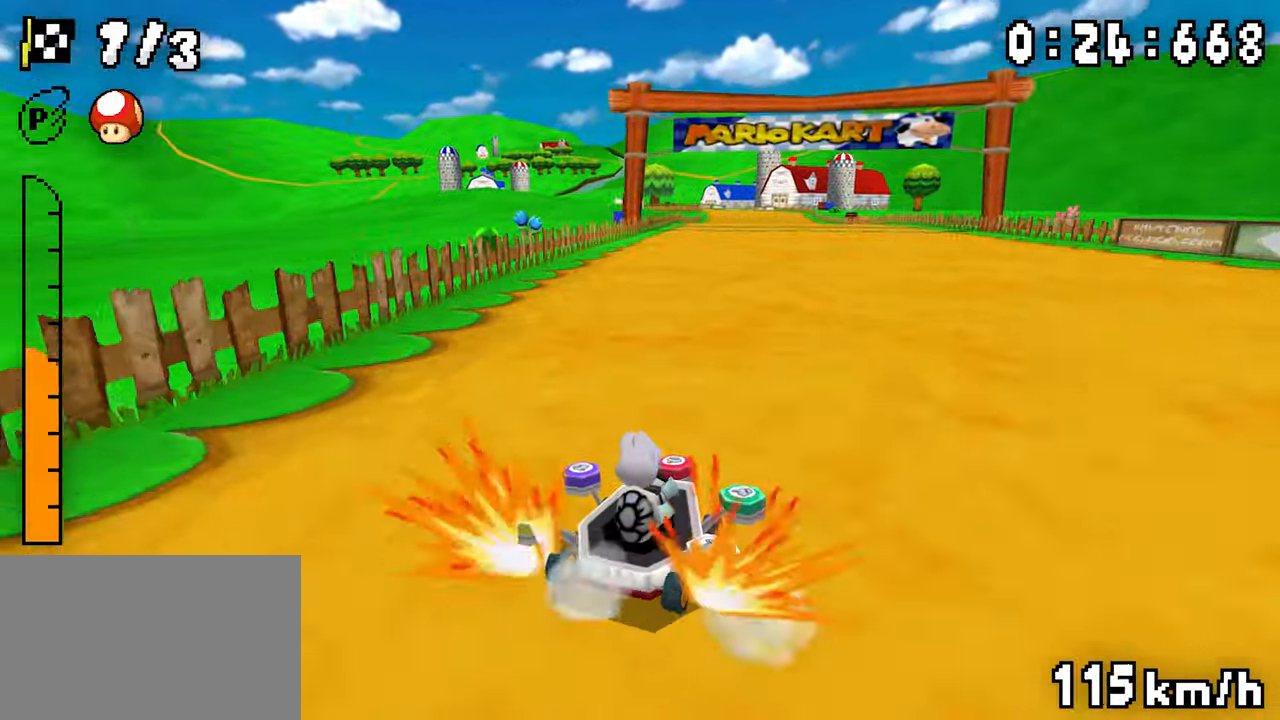
{"dt_ms": 1000, "buttons": ["A", "DPAD_LEFT"], "events": [[300, "DPAD_LEFT", "up"], [317, "DPAD_RIGHT", "down"], [484, "DPAD_RIGHT", "up"], [500, "DPAD_LEFT", "down"], [667, "DPAD_LEFT", "up"], [684, "DPAD_RIGHT", "down"], [850, "DPAD_RIGHT", "up"], [867, "DPAD_LEFT", "down"]]}
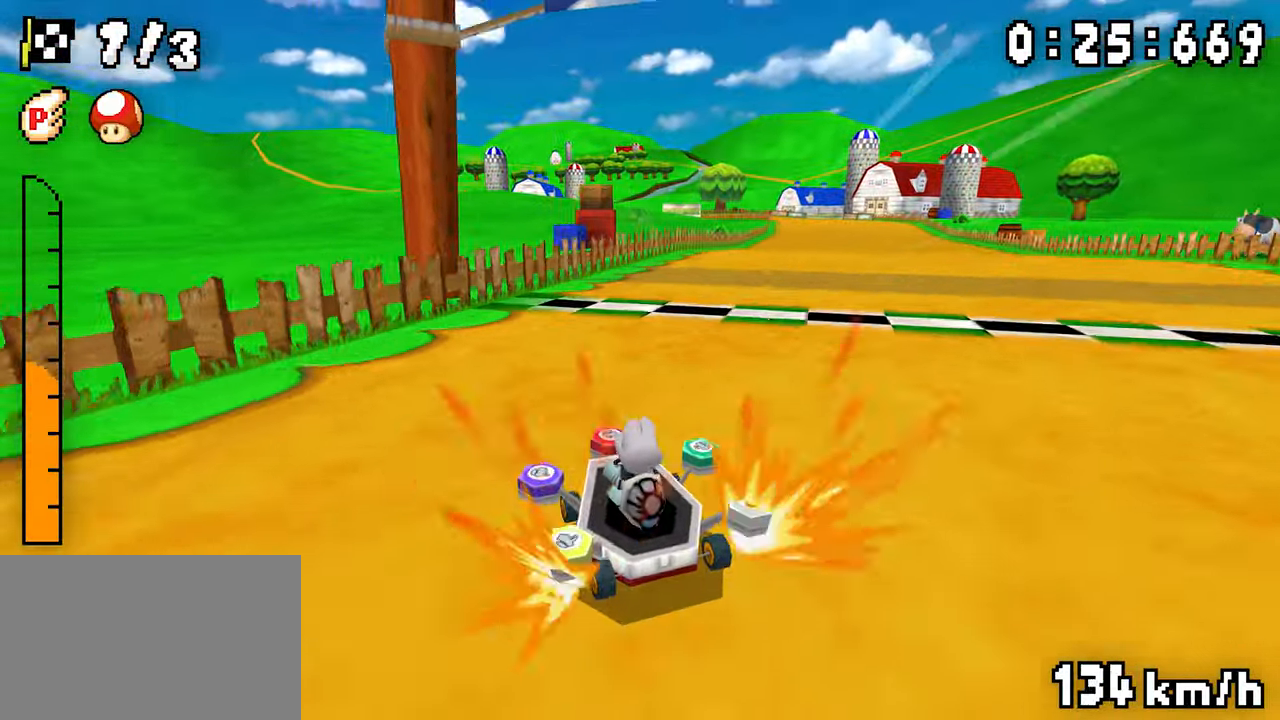
{"dt_ms": 1000, "buttons": ["A", "DPAD_LEFT"]}
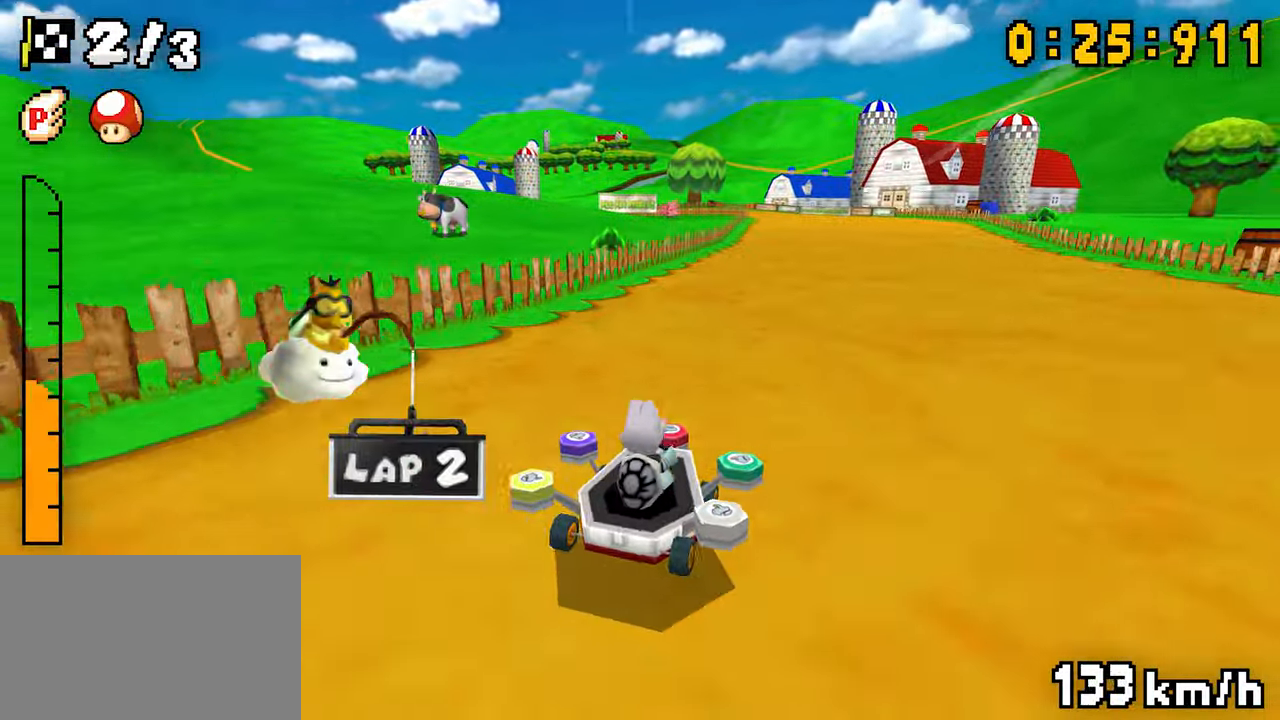
{"dt_ms": 500, "buttons": ["A", "DPAD_RIGHT"], "events": [[134, "DPAD_RIGHT", "down"], [200, "DPAD_LEFT", "up"], [284, "DPAD_RIGHT", "up"], [300, "DPAD_LEFT", "down"], [484, "DPAD_LEFT", "up"], [500, "DPAD_RIGHT", "down"]]}
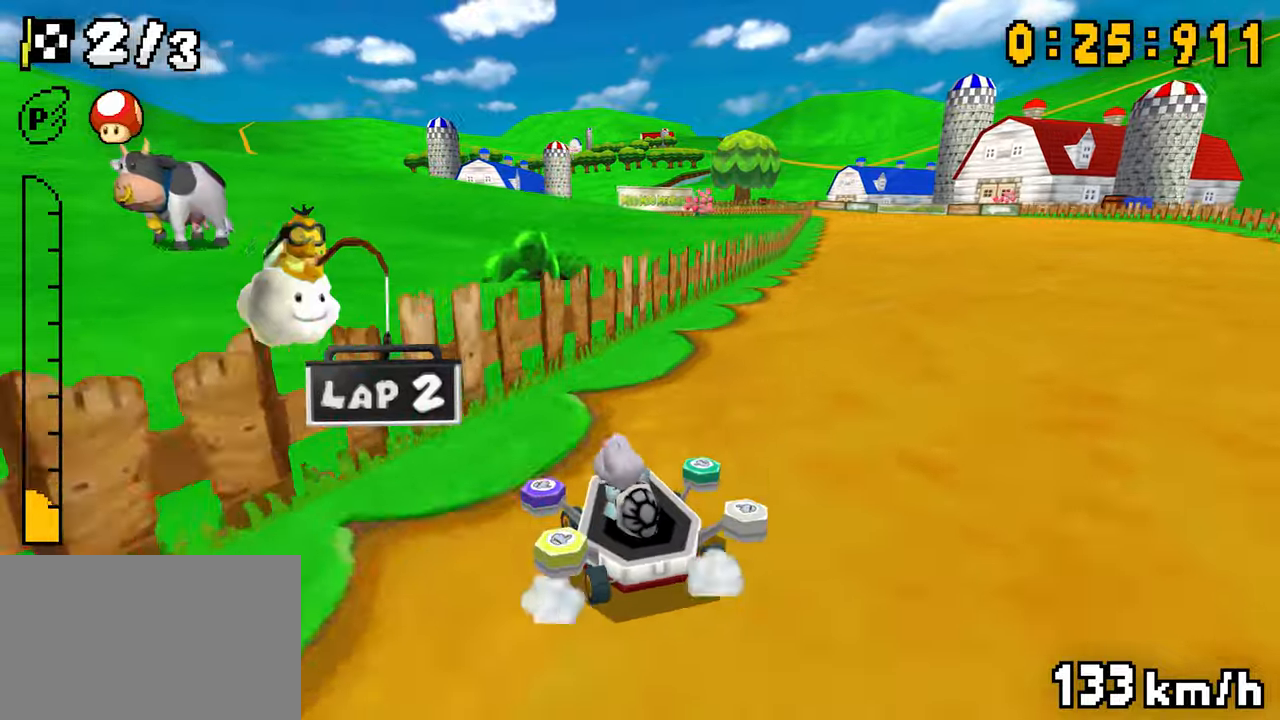
{"dt_ms": 500, "buttons": ["A", "DPAD_LEFT"], "events": [[167, "DPAD_LEFT", "down"], [167, "DPAD_RIGHT", "up"], [350, "DPAD_RIGHT", "down"], [450, "DPAD_RIGHT", "up"]]}